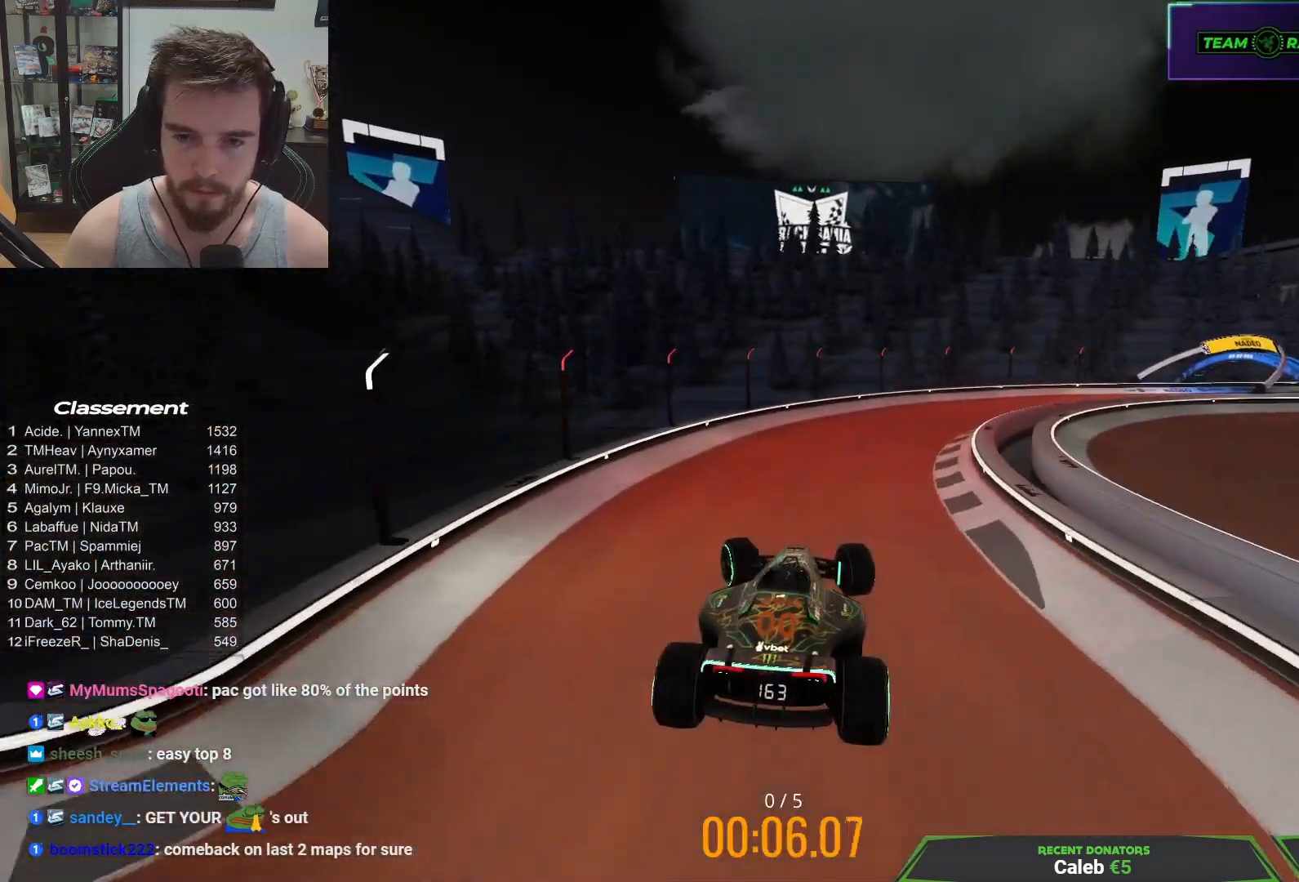
Gameplay with keyboard; each line is a JSON object with the keys held at the frame after it. "events" lists presses ("down") and releases ("up") of "down", "left", "right" and "up" between this image and that frame as [ms after this image, input, new state], when the widget could be followed in between. No other keys are recorded. Mouse input is not recorded.
{"keys": ["right", "up"], "events": [[17, "down", "up"], [100, "left", "up"], [333, "right", "down"]]}
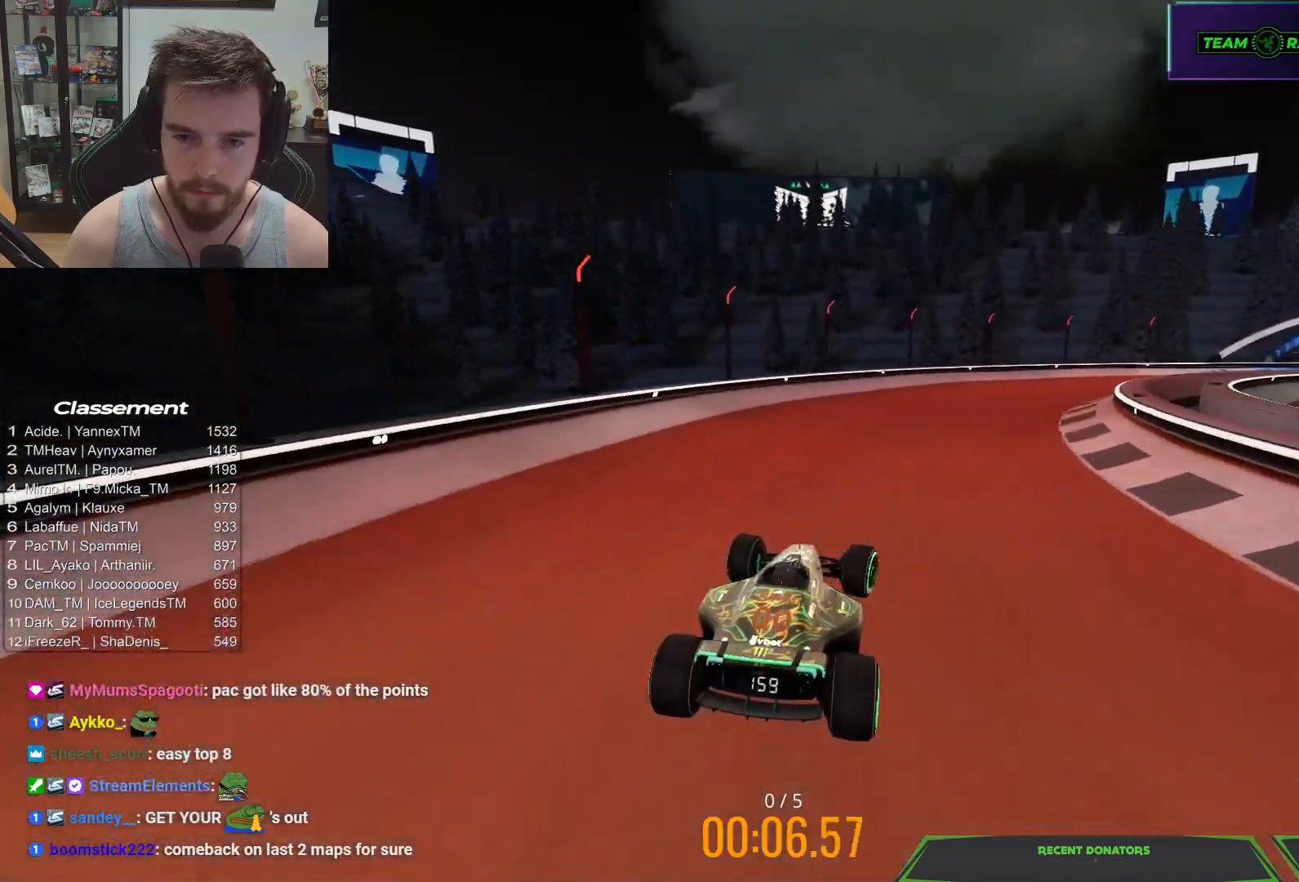
{"keys": ["right", "up"]}
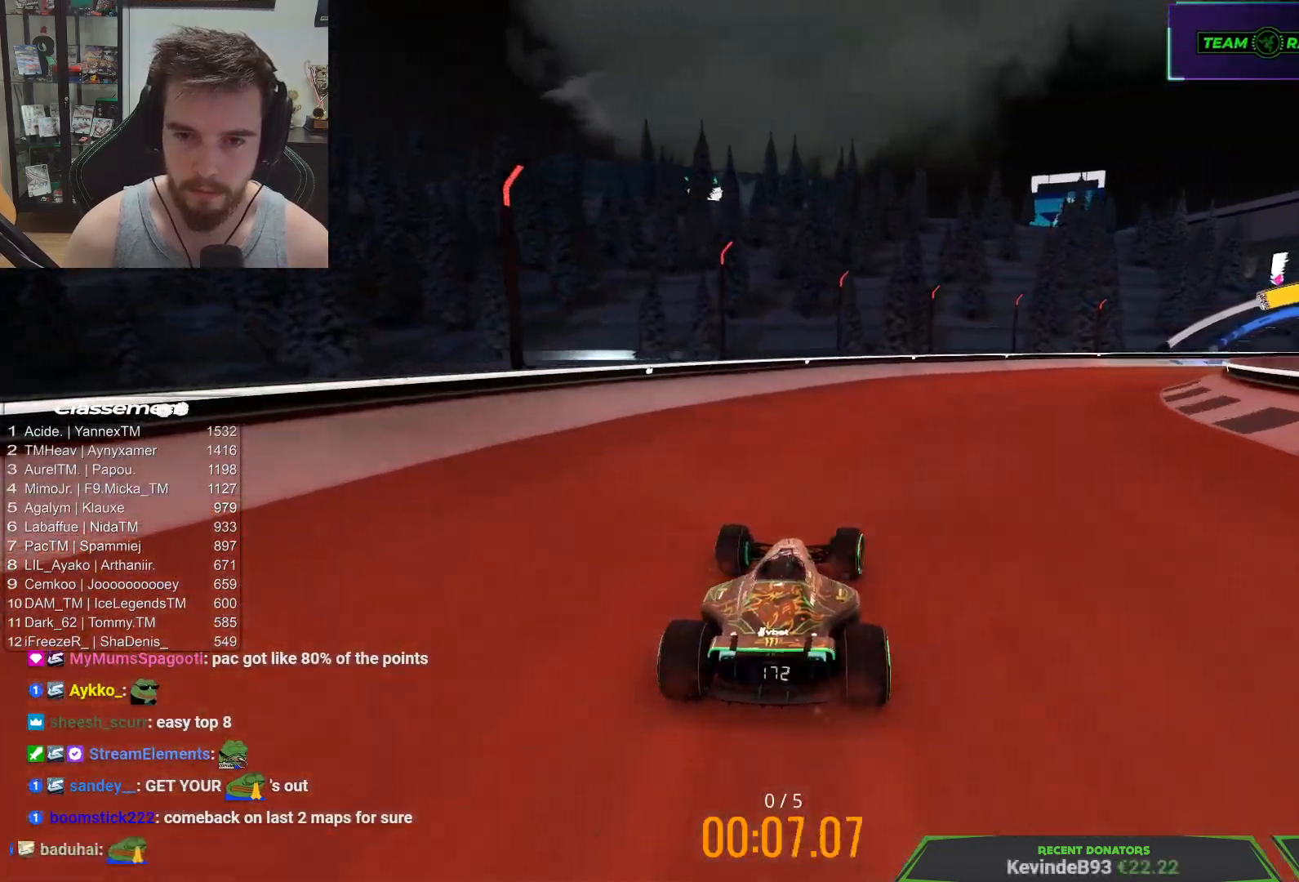
{"keys": ["right", "up"], "events": []}
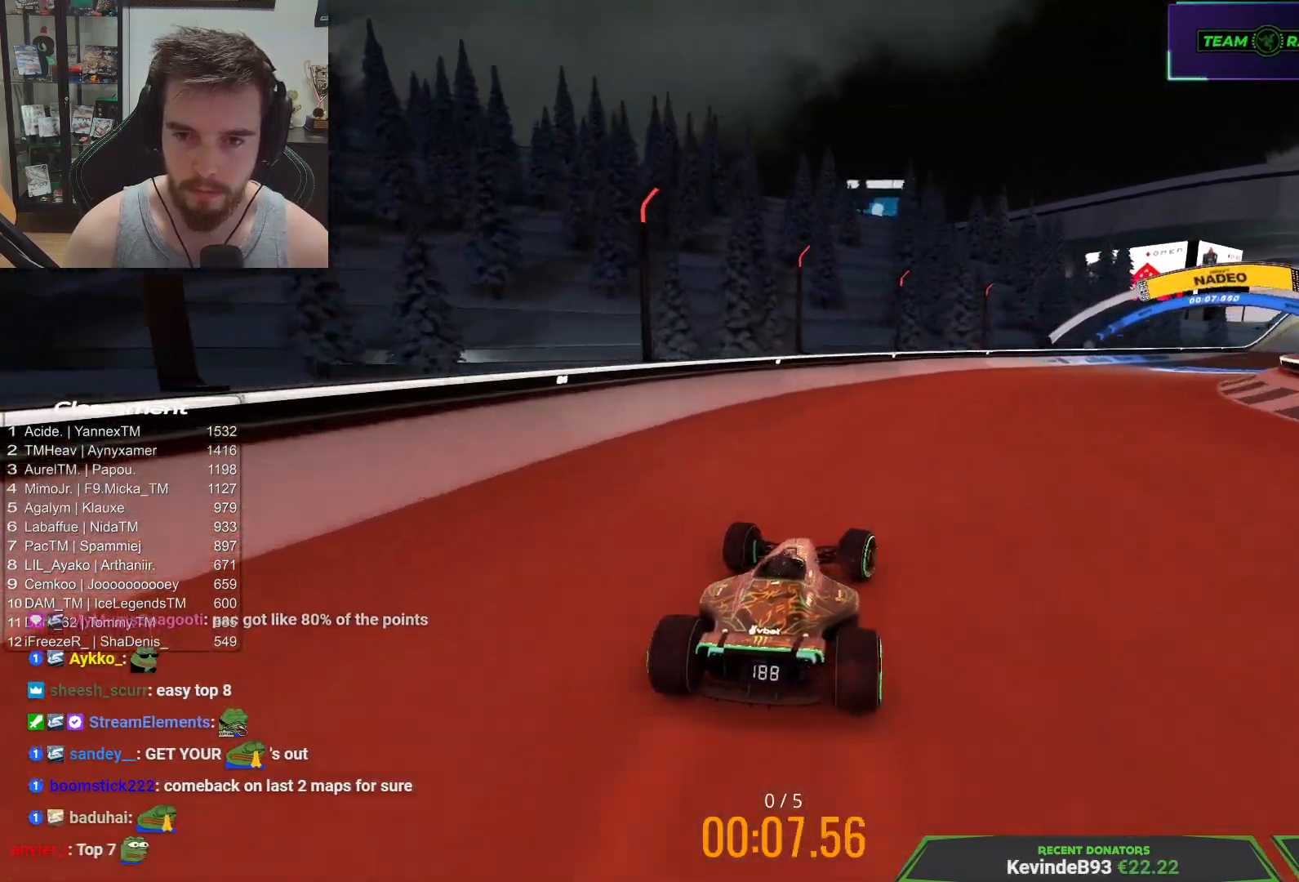
{"keys": ["right", "up"], "events": []}
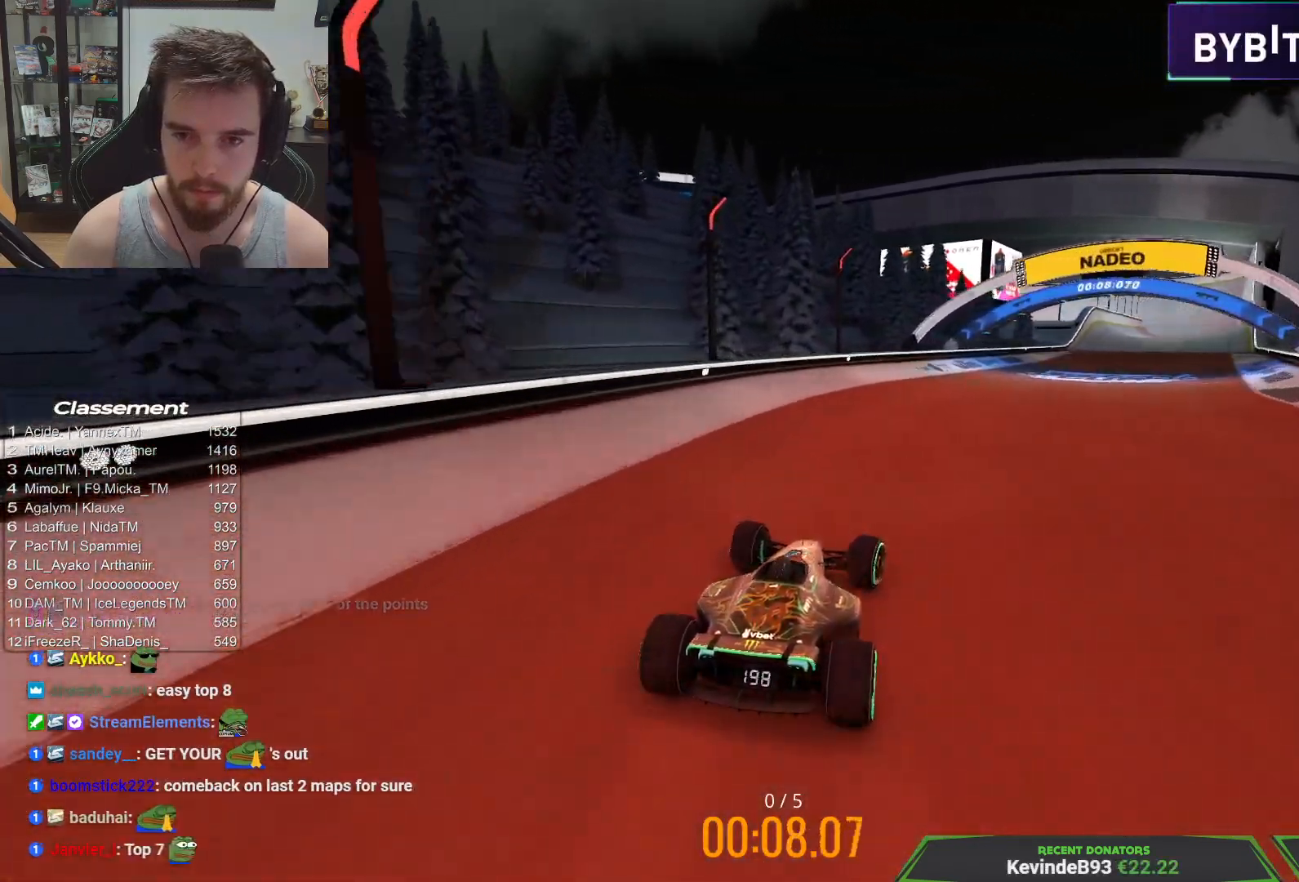
{"keys": ["right", "up"], "events": [[100, "right", "up"], [267, "right", "down"]]}
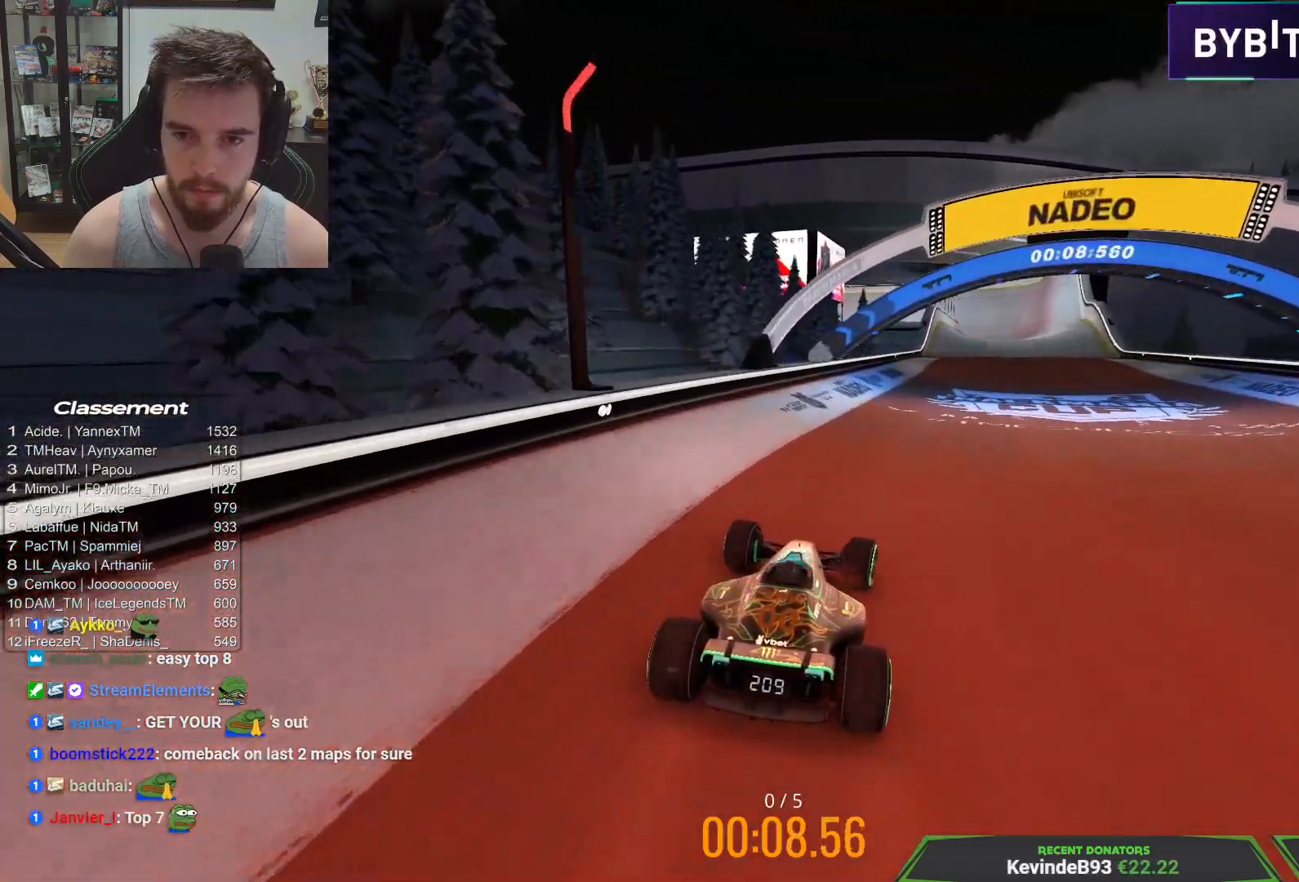
{"keys": ["right", "up"], "events": [[283, "right", "up"], [467, "right", "down"]]}
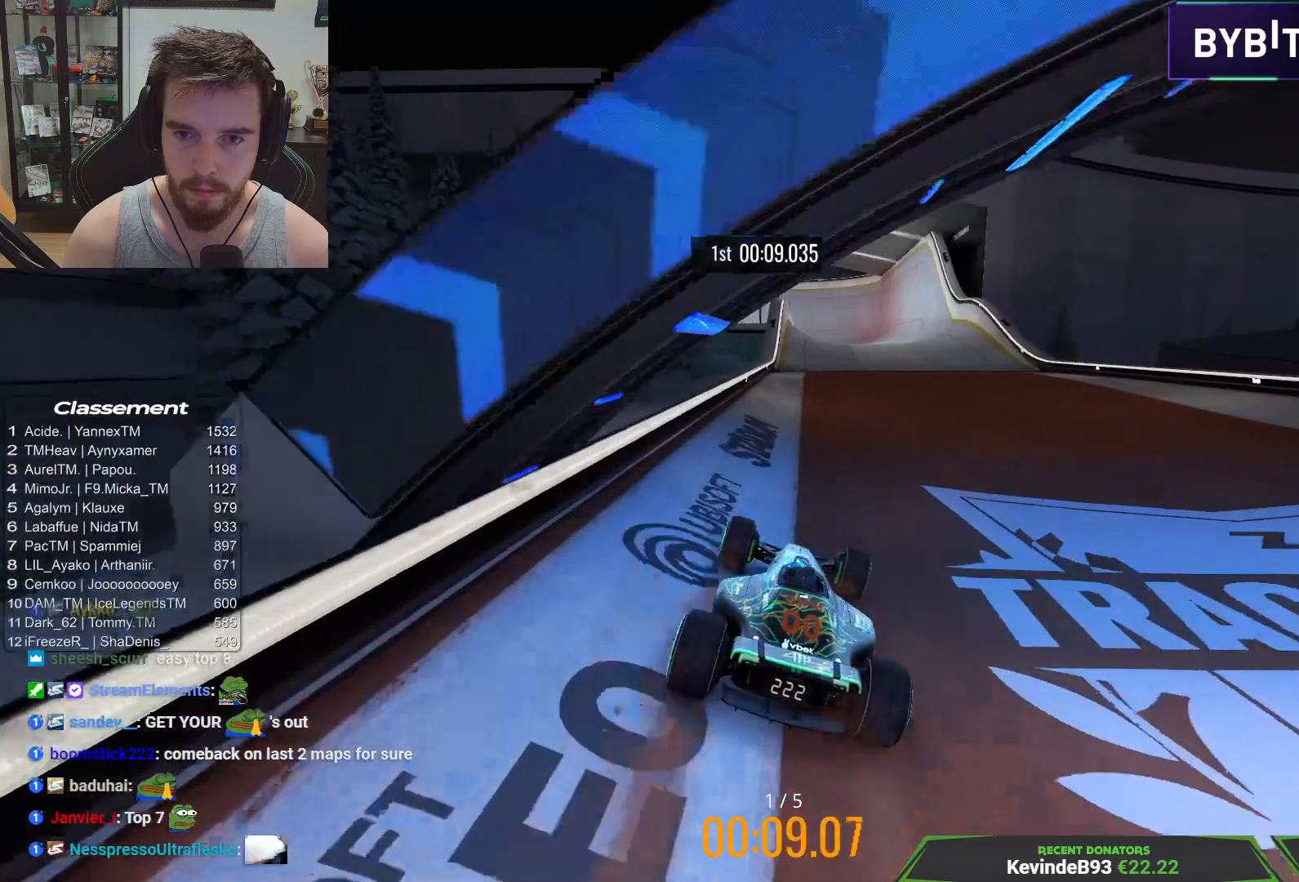
{"keys": ["up"], "events": [[267, "right", "up"]]}
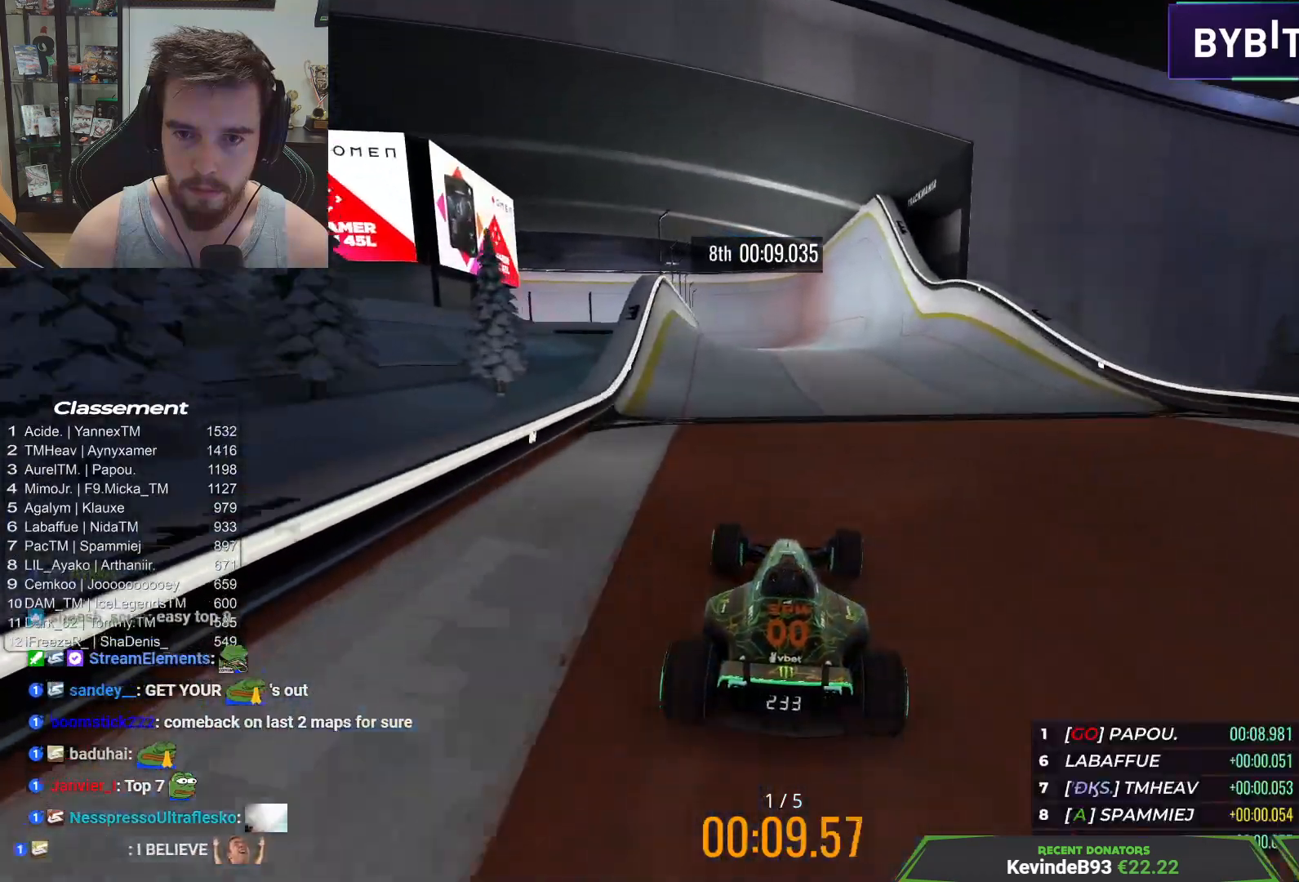
{"keys": ["up"], "events": [[217, "right", "down"], [417, "right", "up"]]}
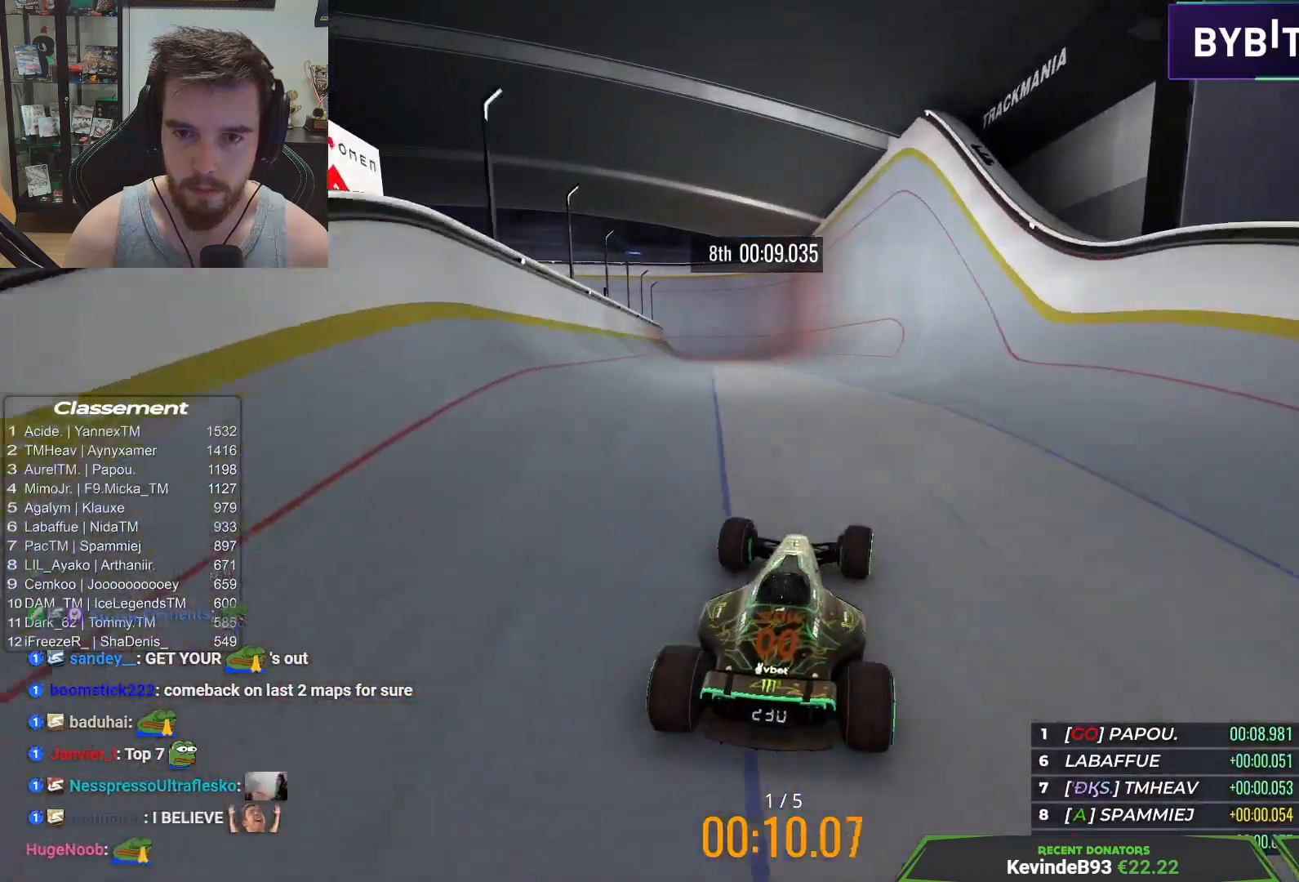
{"keys": ["up"], "events": []}
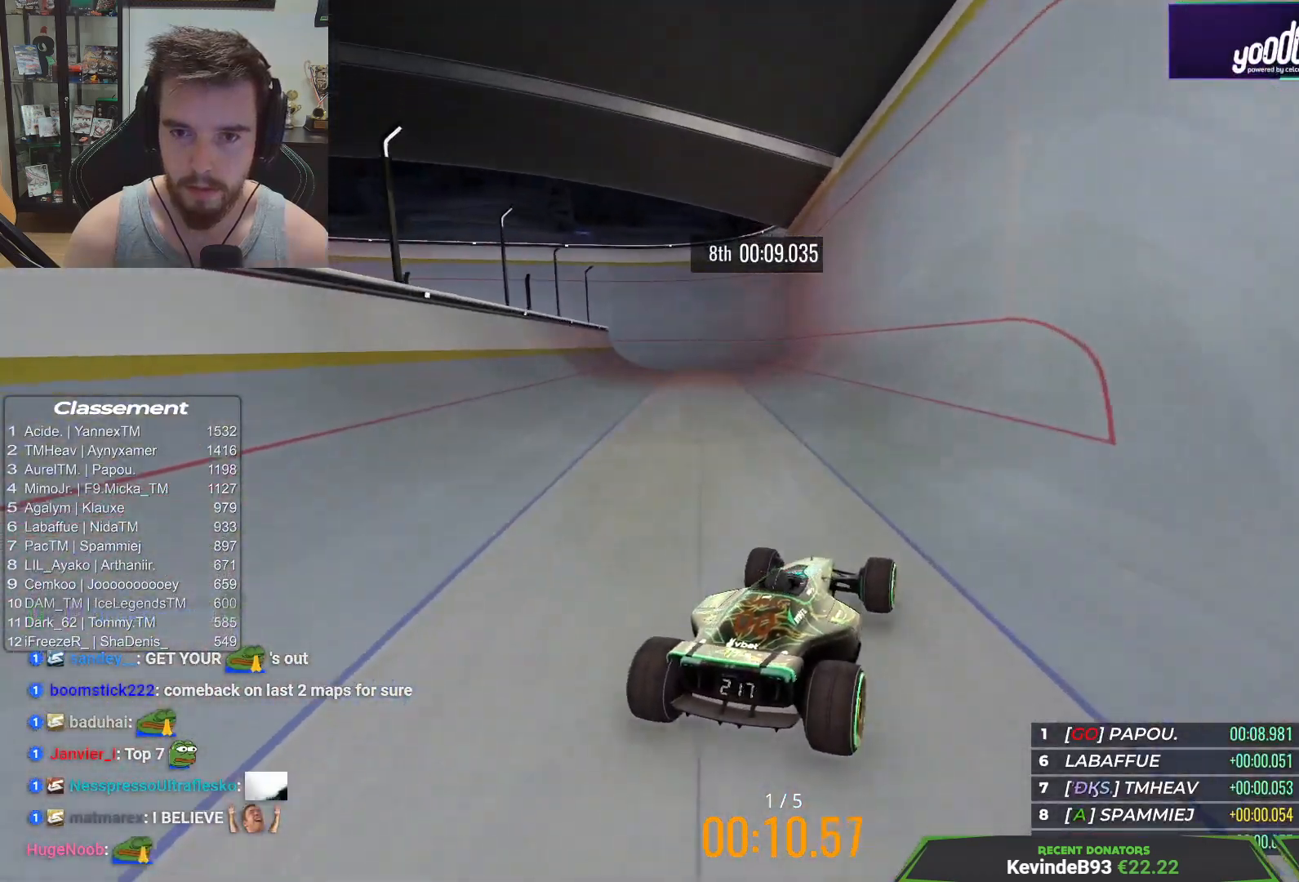
{"keys": ["up"], "events": [[233, "left", "down"], [367, "left", "up"]]}
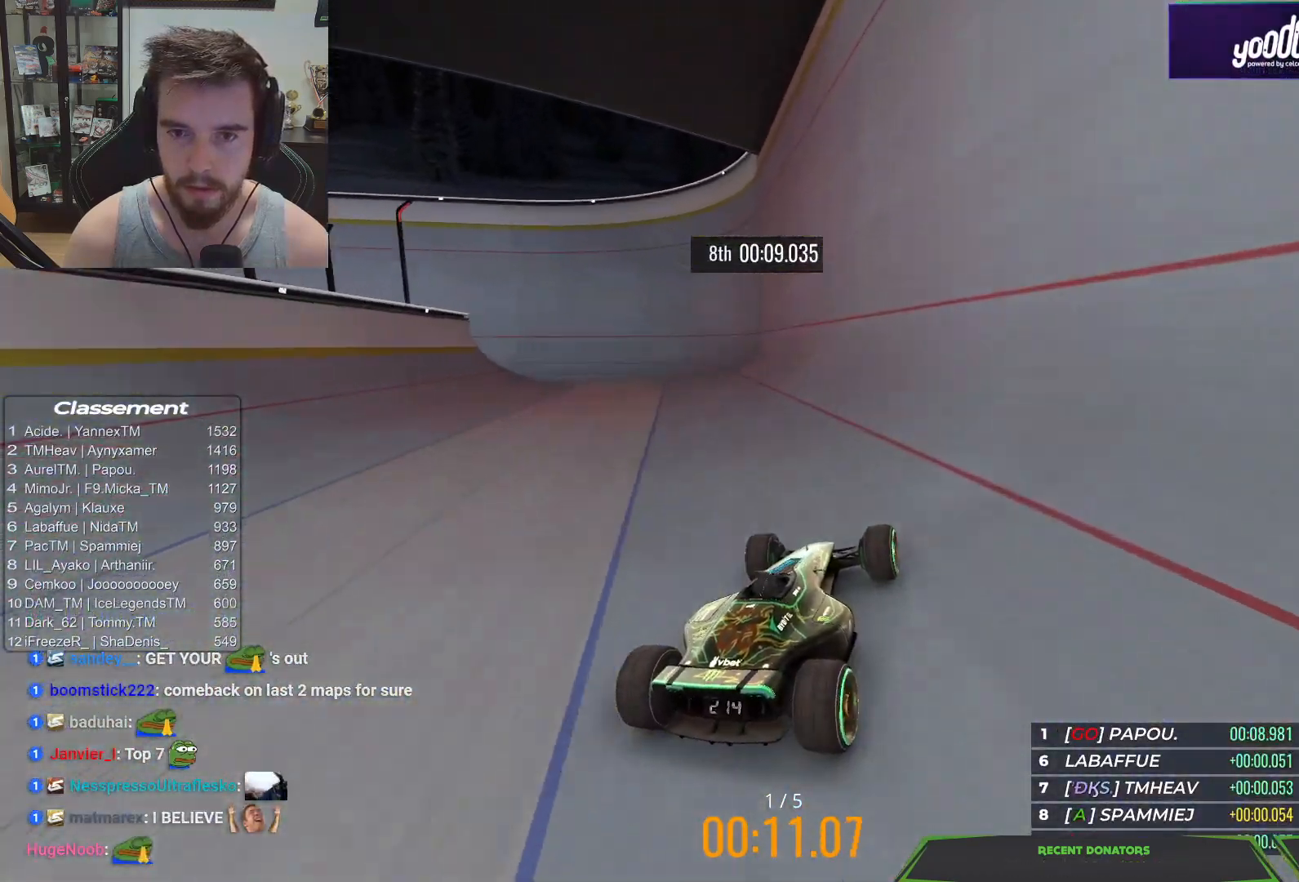
{"keys": ["up"], "events": [[33, "left", "down"], [183, "left", "up"]]}
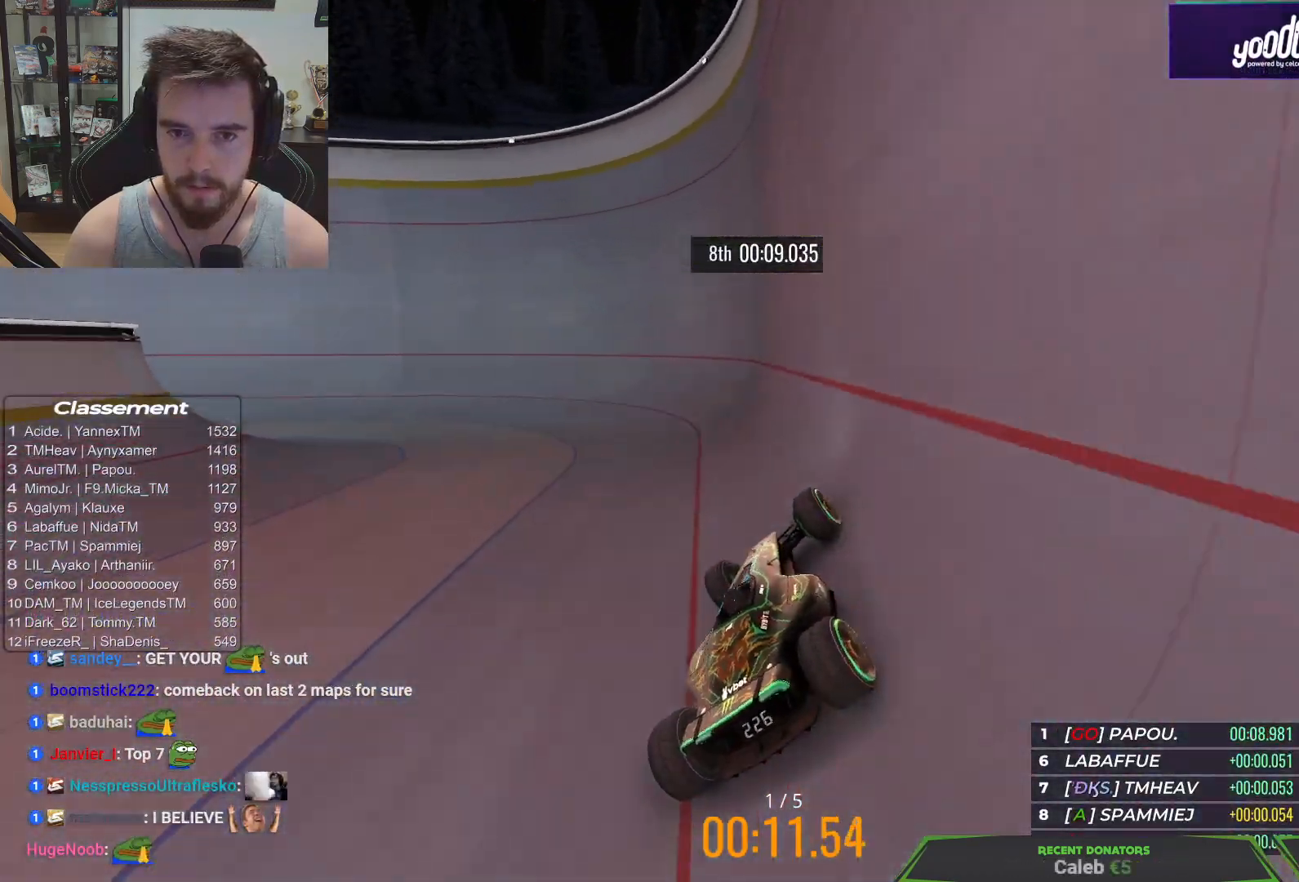
{"keys": ["left", "up"], "events": [[400, "left", "down"]]}
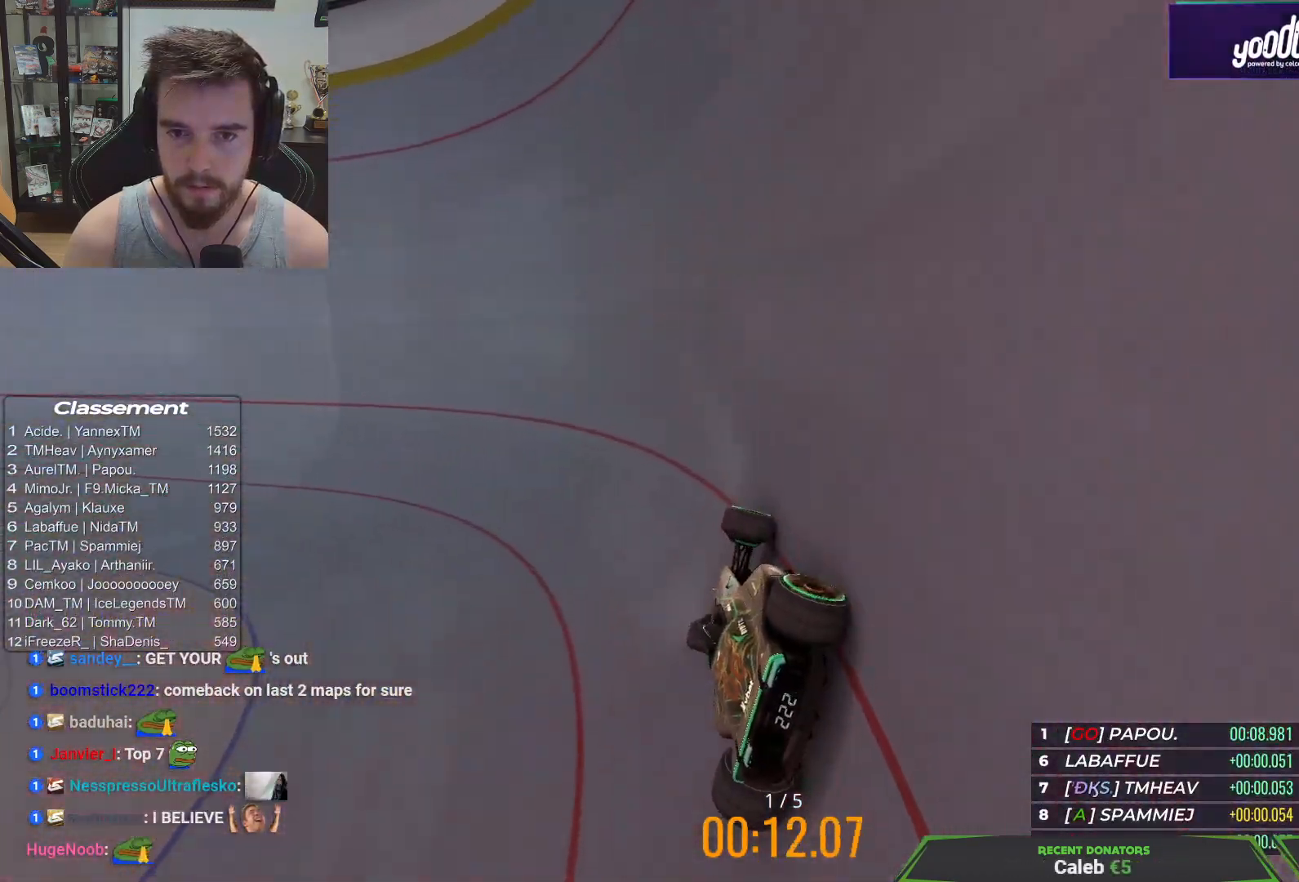
{"keys": ["up"], "events": [[33, "left", "up"], [283, "left", "down"], [400, "left", "up"]]}
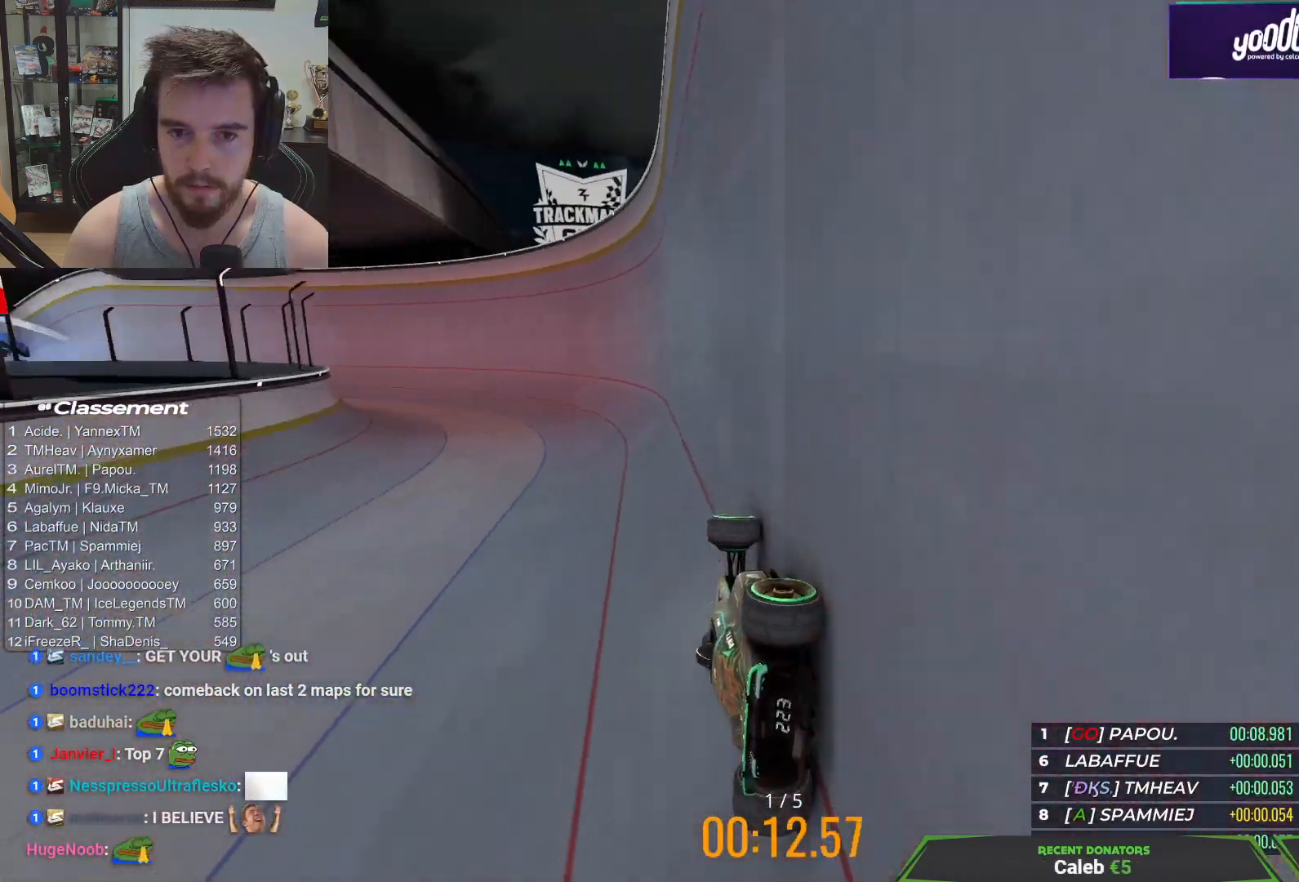
{"keys": ["left", "up"], "events": [[83, "left", "down"], [233, "left", "up"], [500, "left", "down"]]}
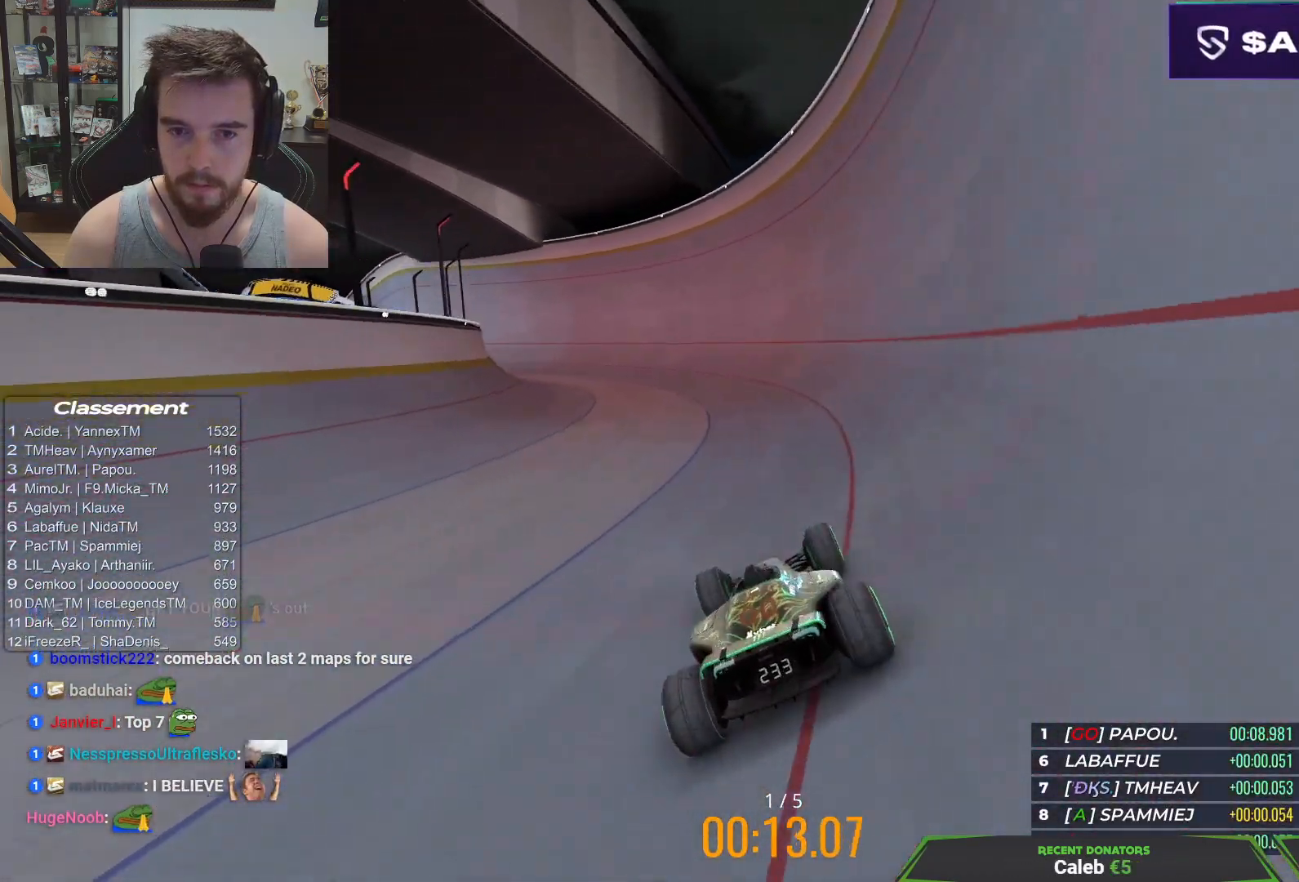
{"keys": ["up"], "events": [[267, "left", "up"]]}
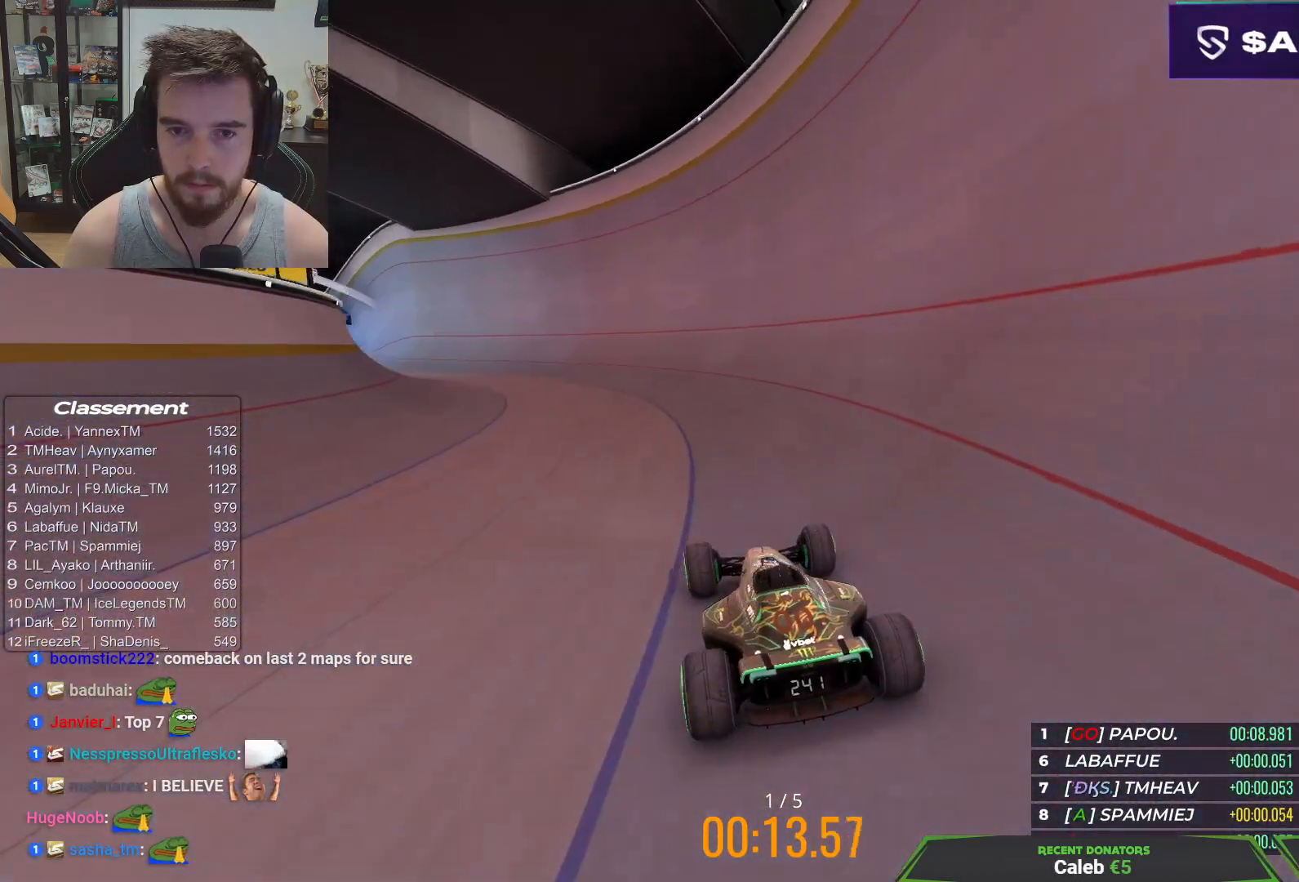
{"keys": ["up"], "events": [[117, "left", "down"], [267, "left", "up"]]}
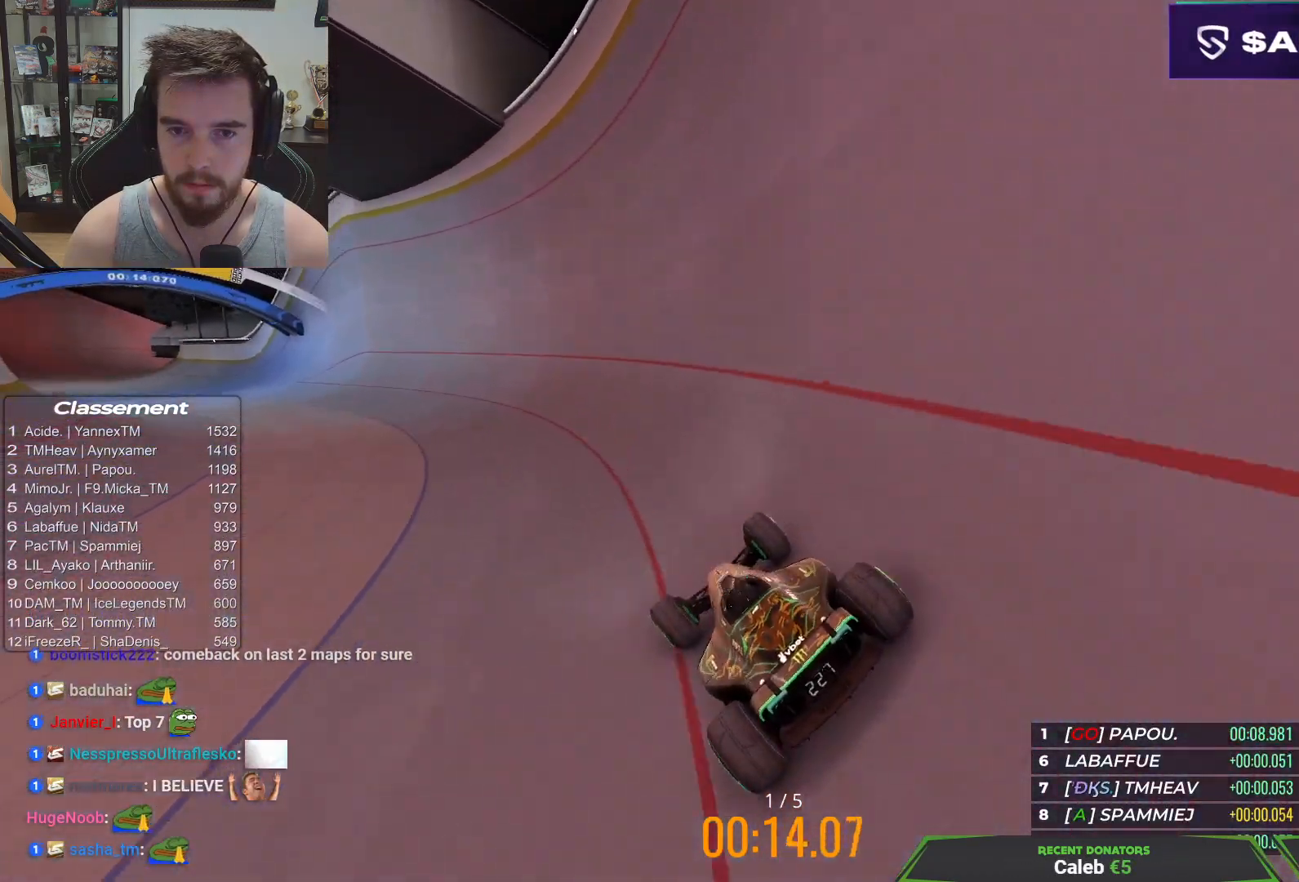
{"keys": ["left", "up"], "events": [[367, "left", "down"]]}
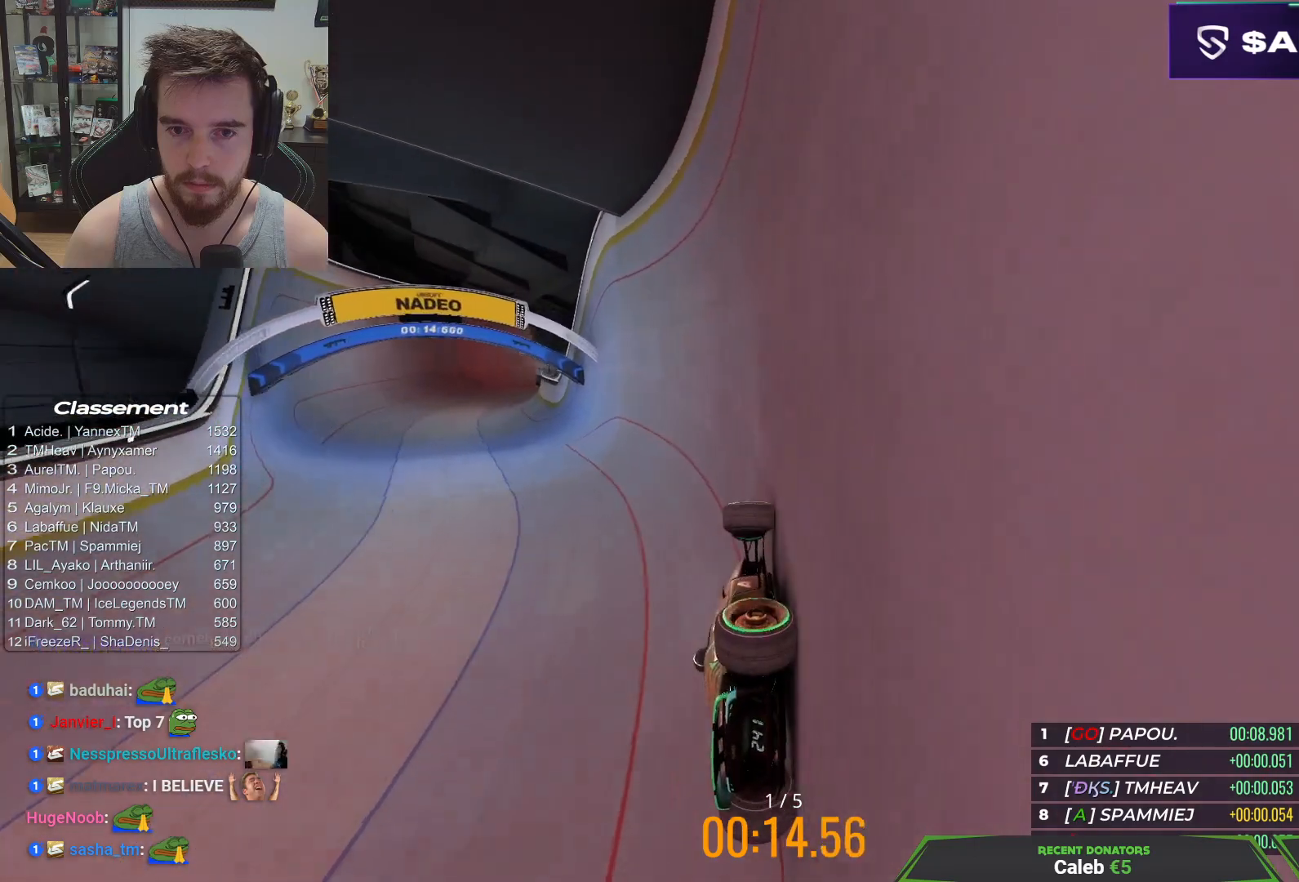
{"keys": ["up"], "events": [[17, "left", "up"], [300, "left", "down"], [383, "left", "up"]]}
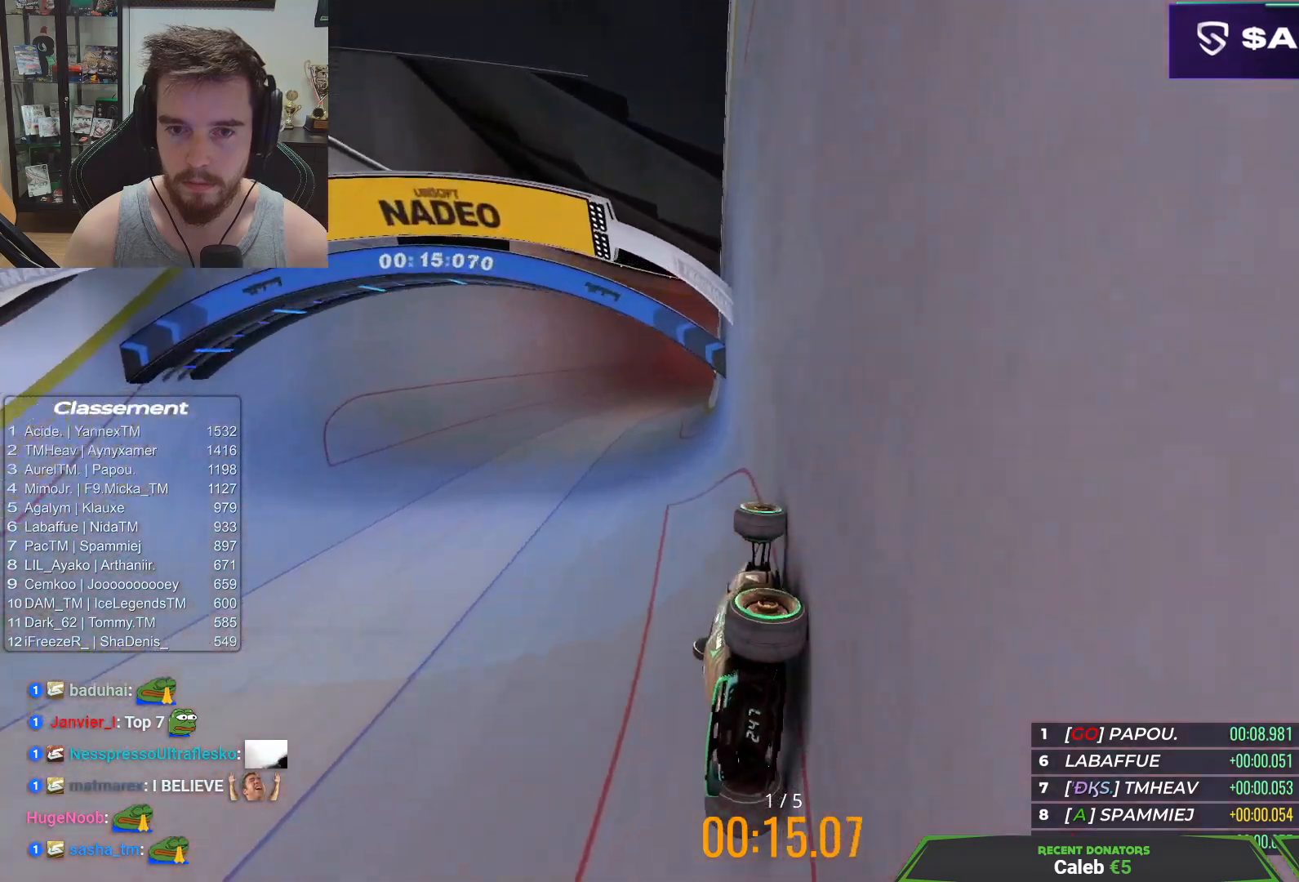
{"keys": ["up"], "events": [[167, "right", "down"], [283, "right", "up"]]}
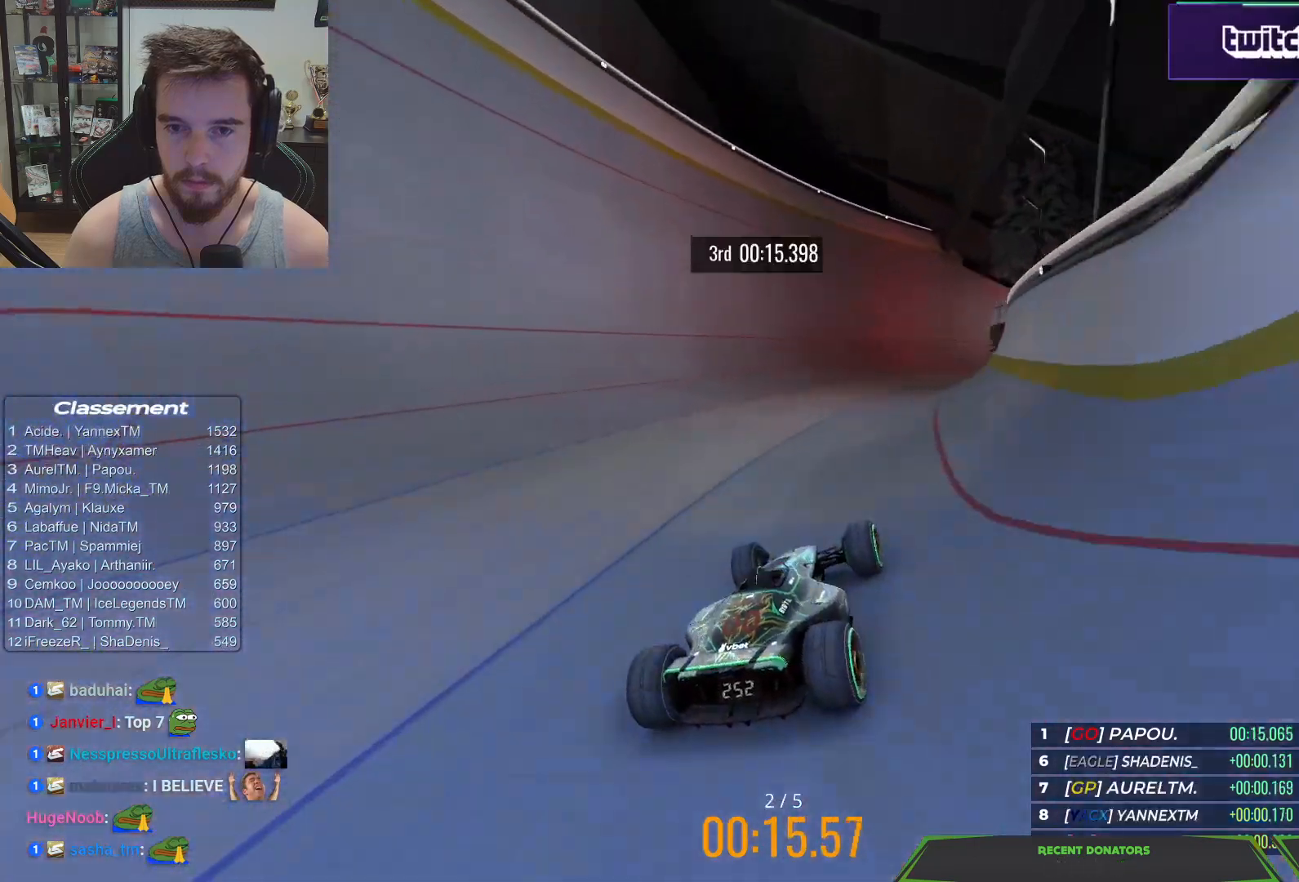
{"keys": ["up"], "events": [[33, "right", "down"], [167, "right", "up"]]}
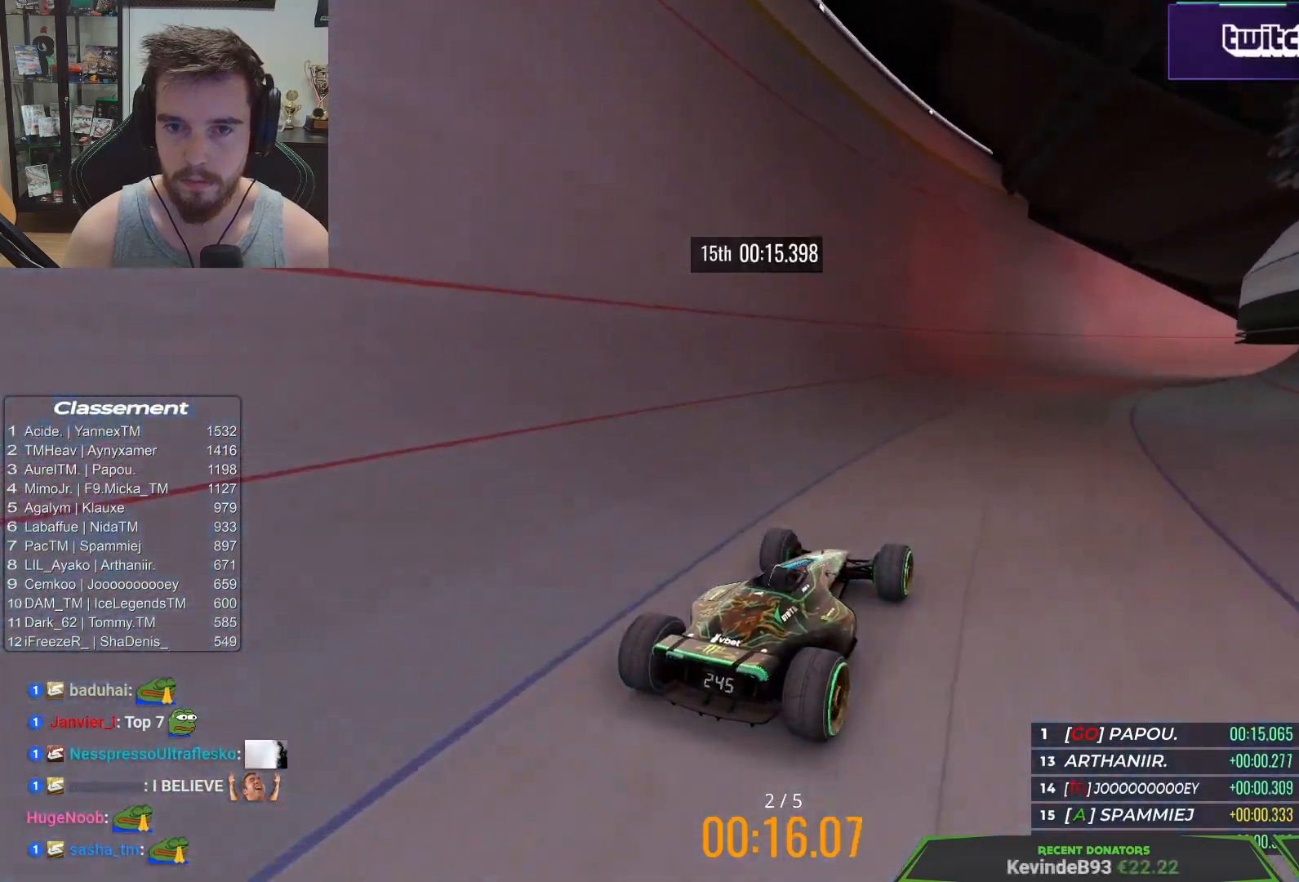
{"keys": ["up"], "events": [[50, "right", "down"], [150, "right", "up"]]}
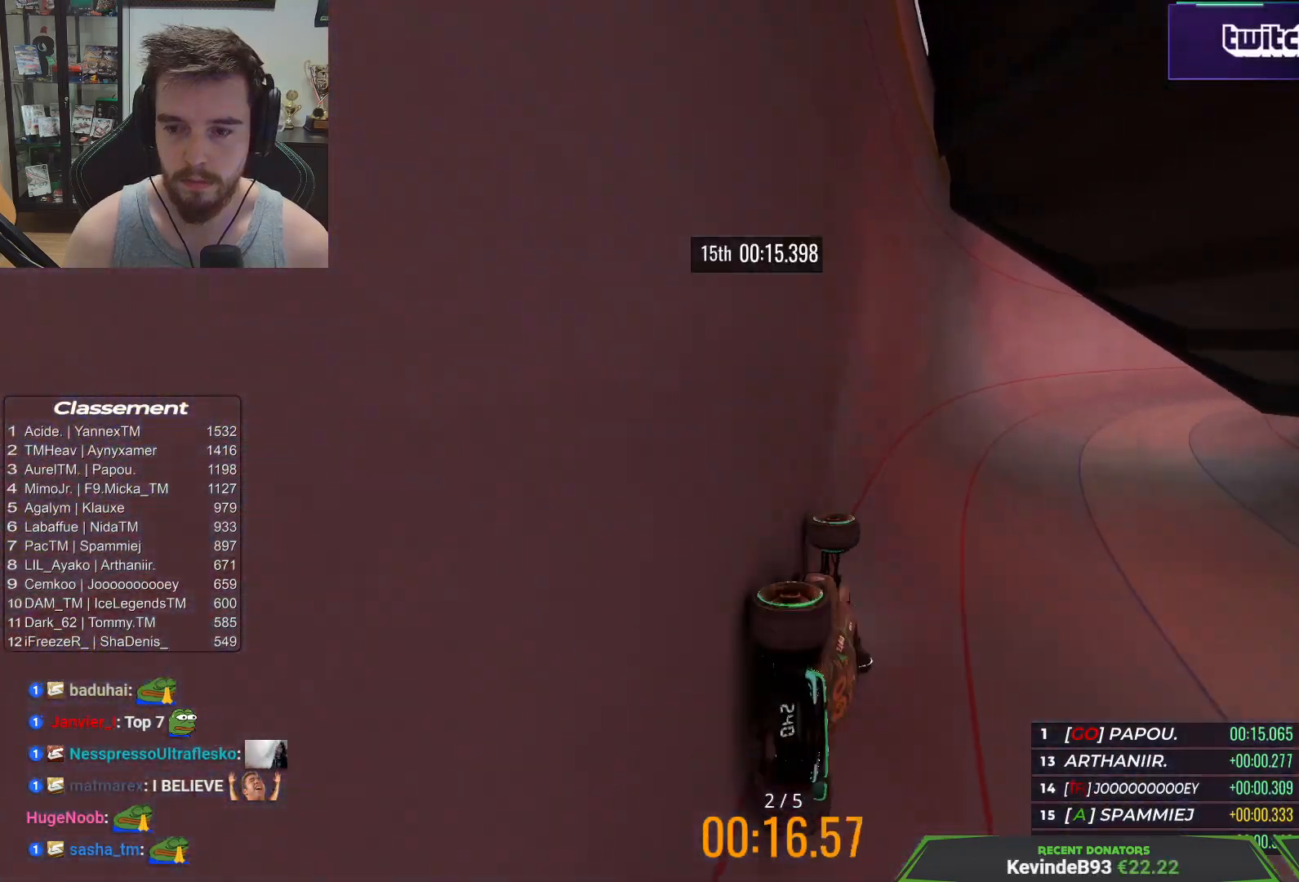
{"keys": ["right", "up"], "events": [[33, "right", "down"], [150, "right", "up"], [367, "right", "down"]]}
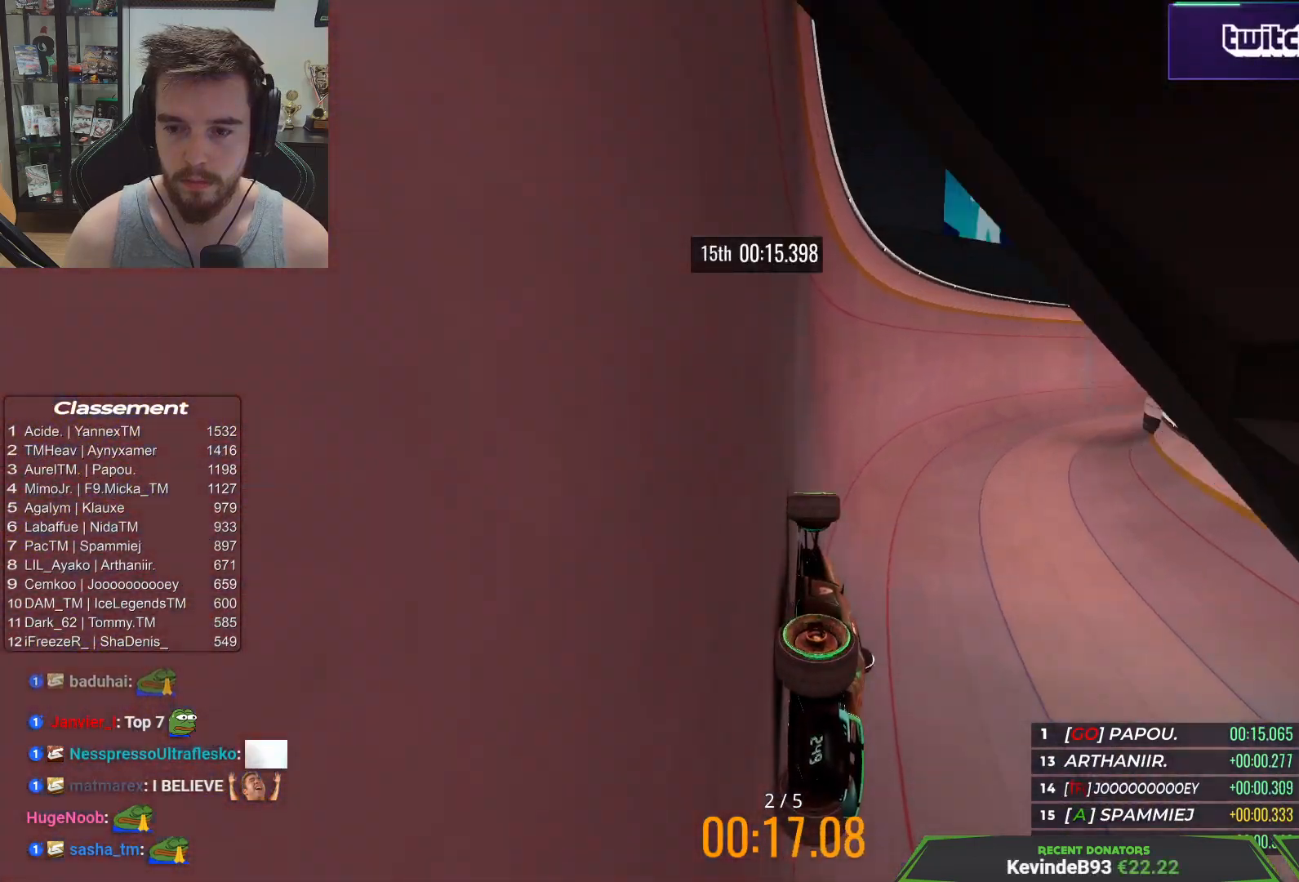
{"keys": ["up"], "events": [[100, "right", "up"]]}
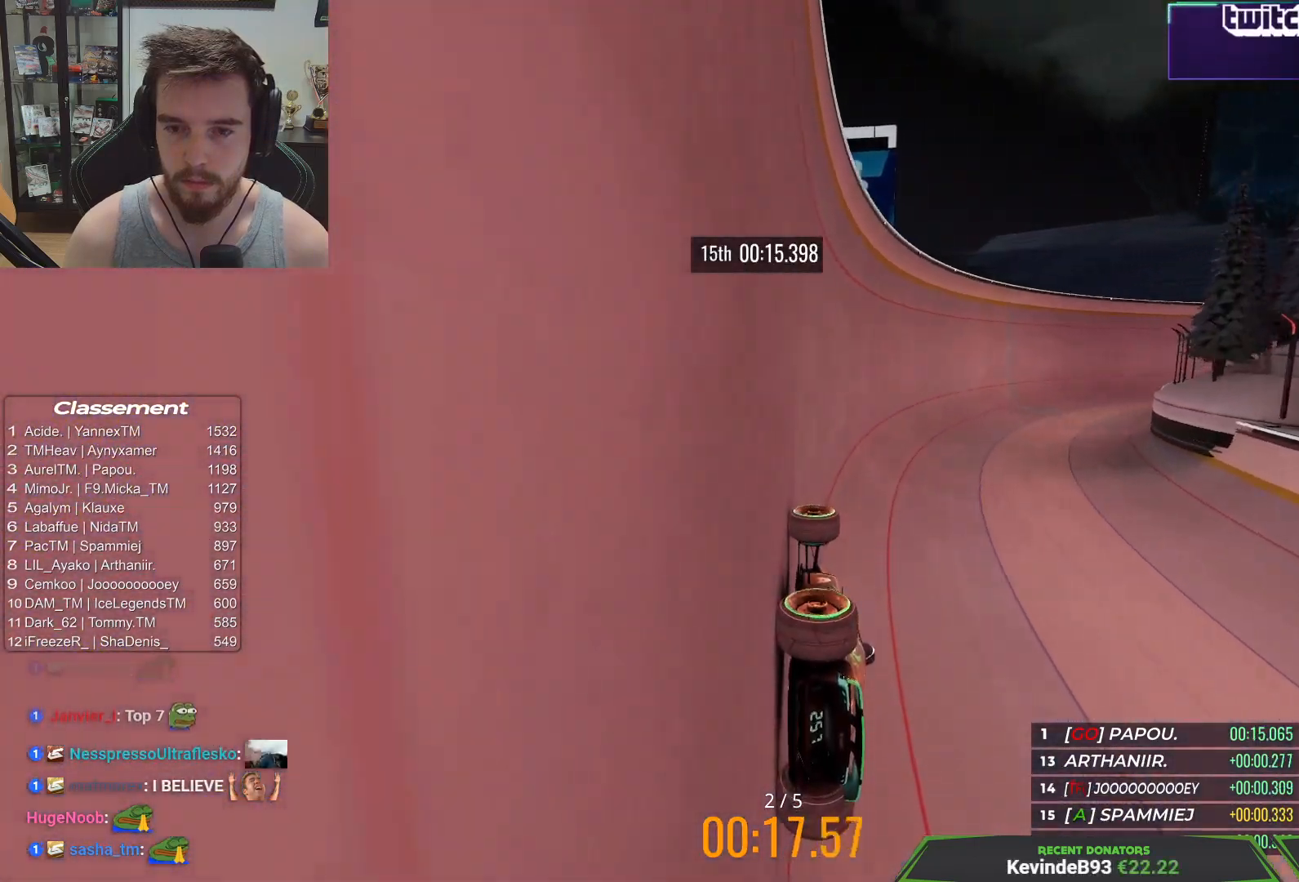
{"keys": ["right", "up"], "events": [[150, "right", "down"]]}
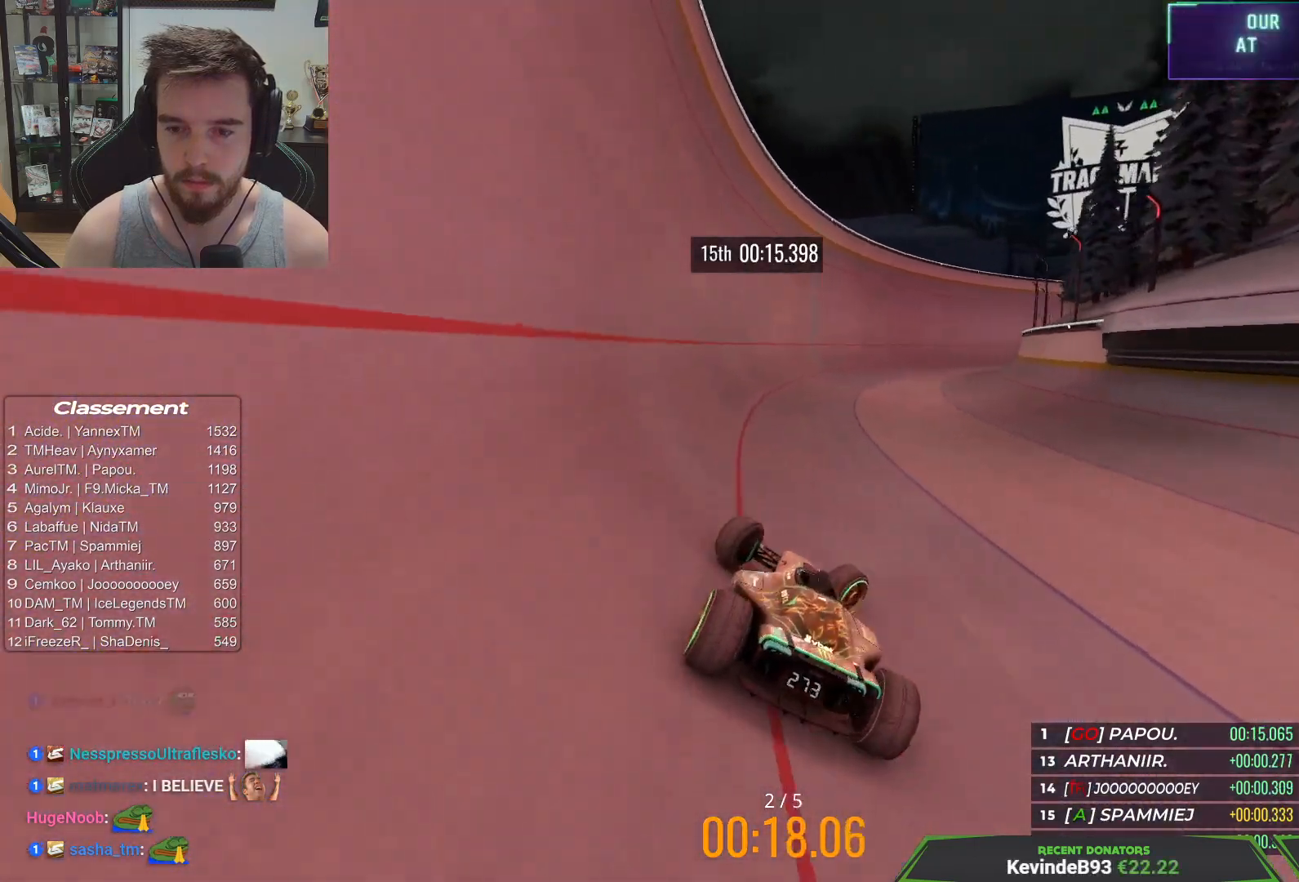
{"keys": ["up"], "events": [[33, "right", "up"], [300, "right", "down"], [433, "right", "up"]]}
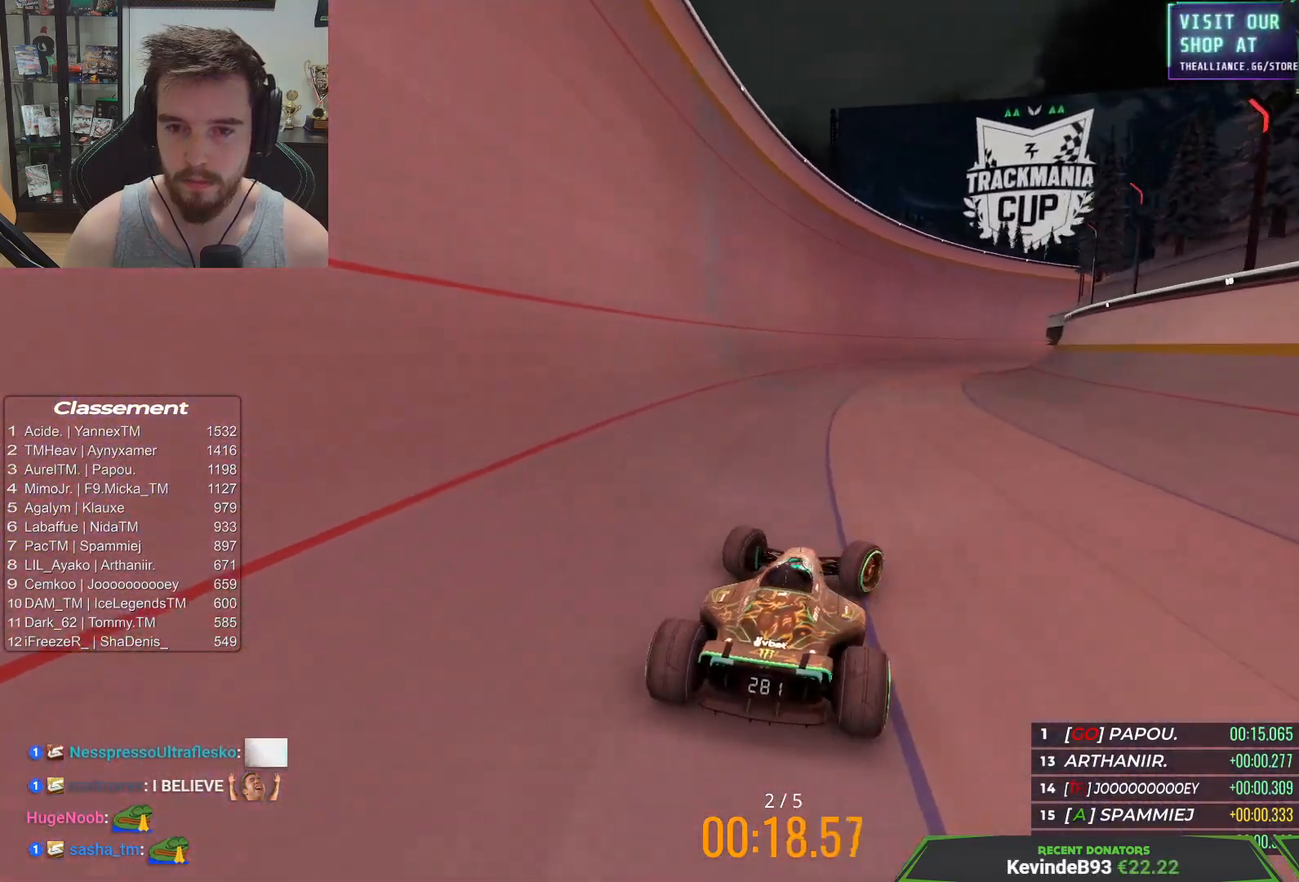
{"keys": ["up"], "events": []}
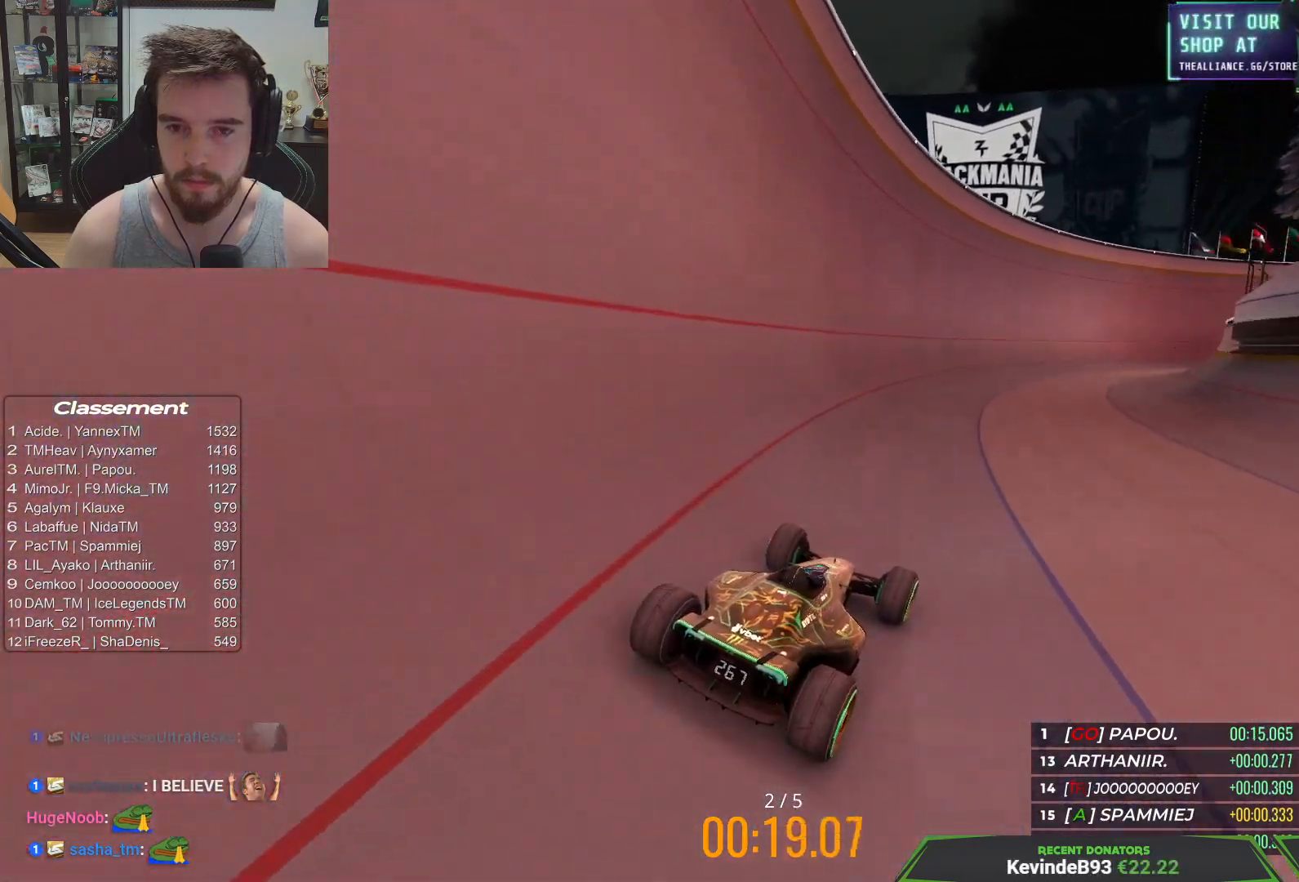
{"keys": ["up"], "events": []}
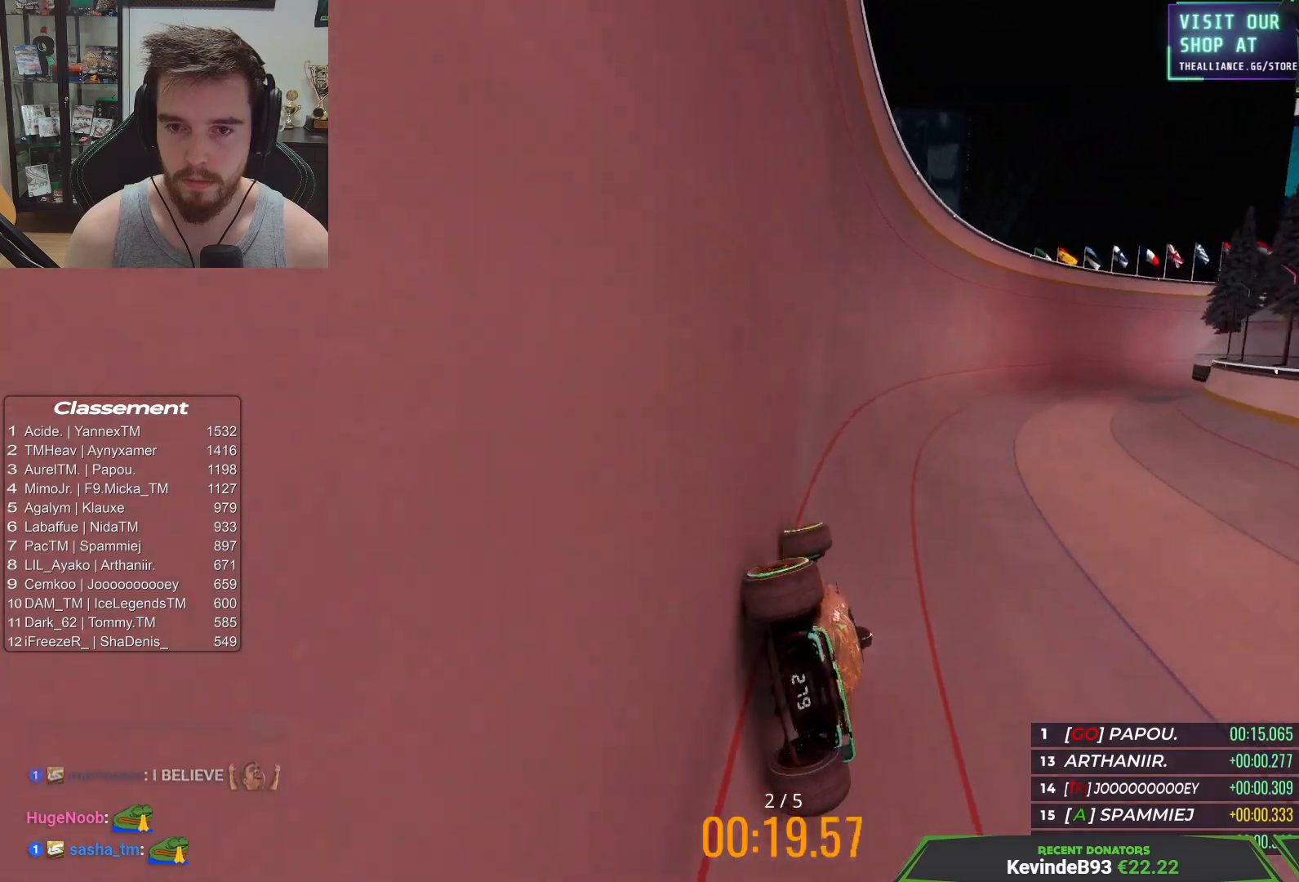
{"keys": ["up"], "events": [[167, "right", "down"], [300, "right", "up"]]}